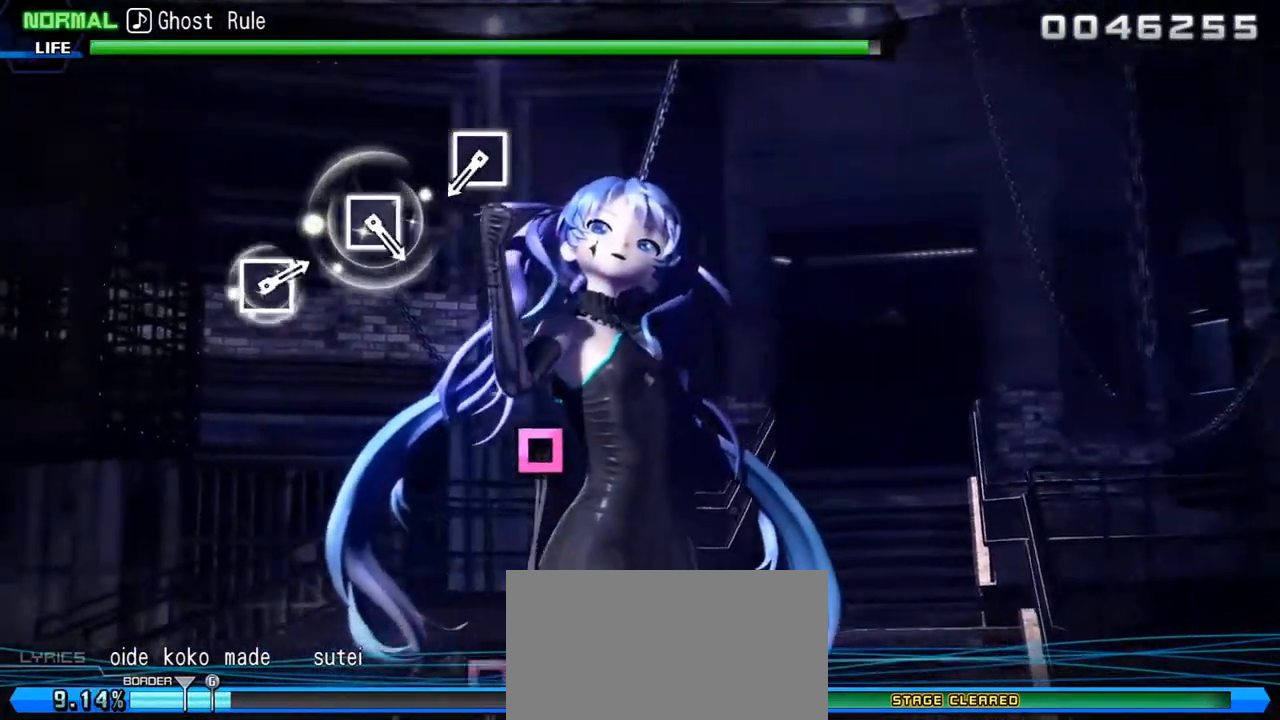
Gameplay with a controller (PlayStation layout); each line is a JSON object with the inputs held at the frame after it. "events" lists button and stick changes between this image and that frame as [ms after this image, input, new state], when the widget could be followed in between. Not read: L3 R3.
{"buttons": [], "left_stick": "center", "right_stick": "center", "events": [[367, "SQUARE", "down"], [467, "SQUARE", "up"]]}
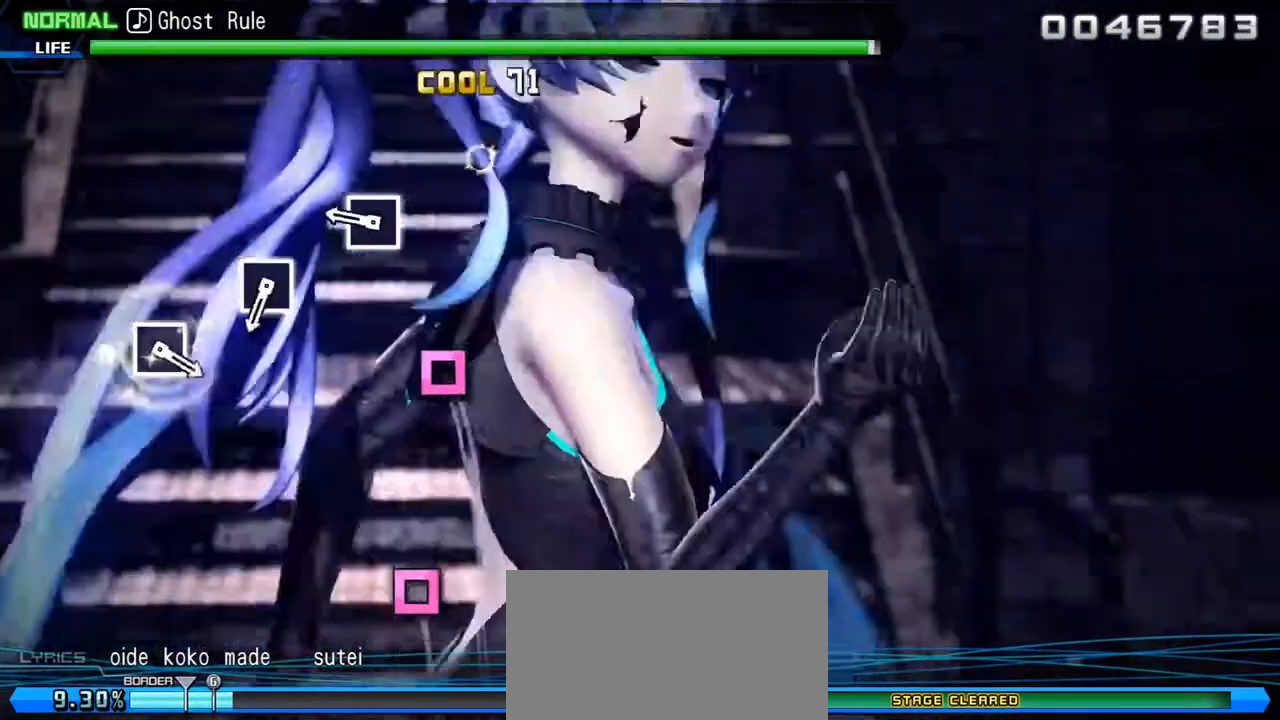
{"buttons": ["SQUARE"], "left_stick": "center", "right_stick": "center", "events": [[133, "SQUARE", "down"], [250, "SQUARE", "up"], [433, "SQUARE", "down"]]}
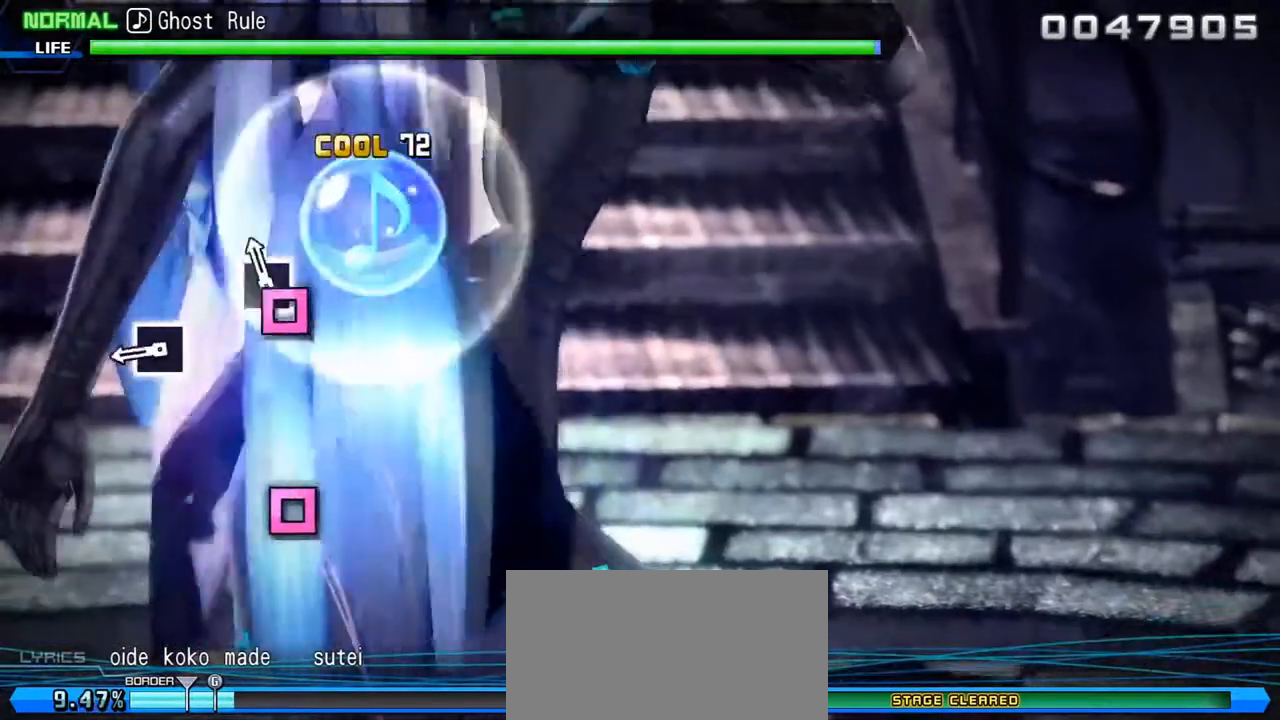
{"buttons": [], "left_stick": "center", "right_stick": "center", "events": [[33, "SQUARE", "up"], [217, "SQUARE", "down"], [317, "SQUARE", "up"]]}
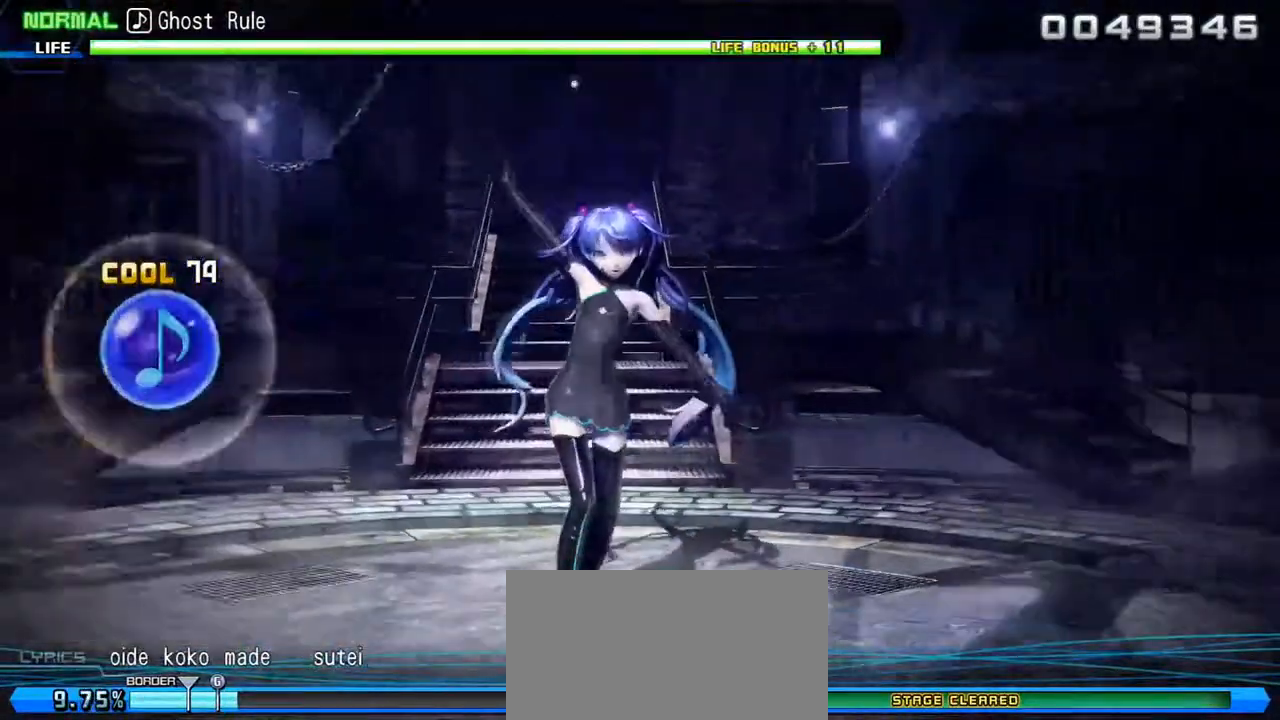
{"buttons": [], "left_stick": "center", "right_stick": "center", "events": []}
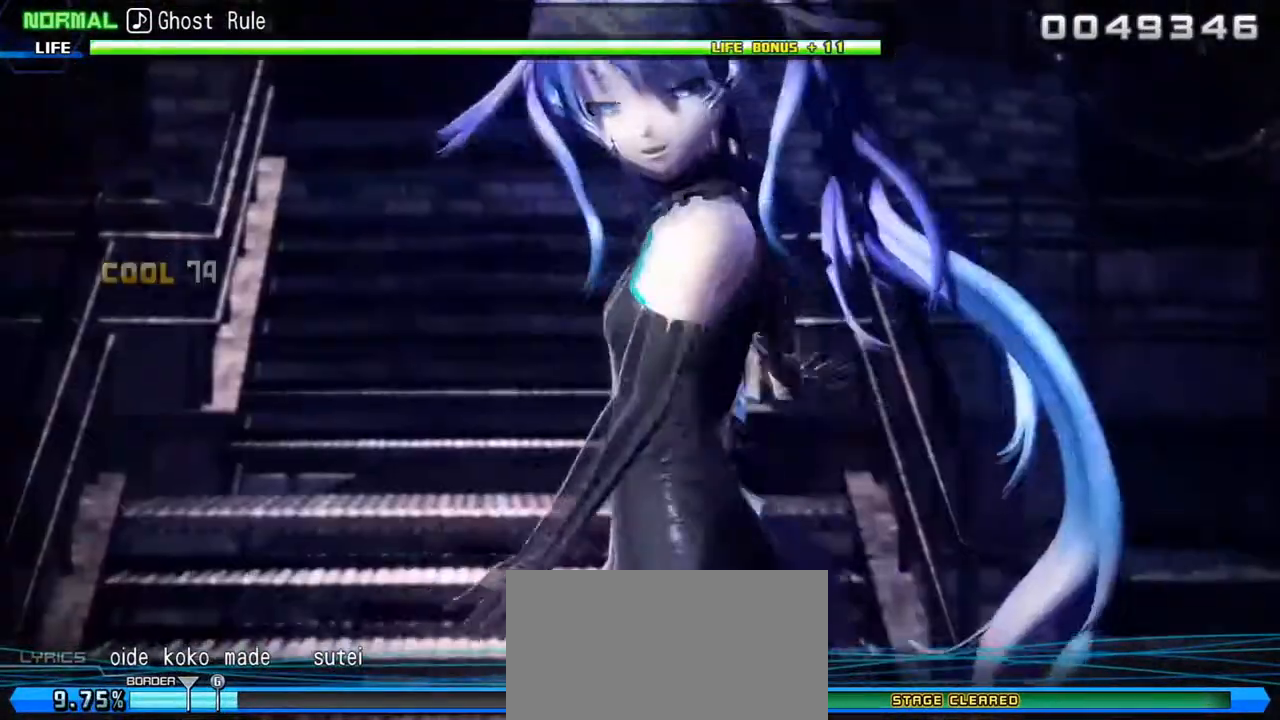
{"buttons": [], "left_stick": "center", "right_stick": "center", "events": []}
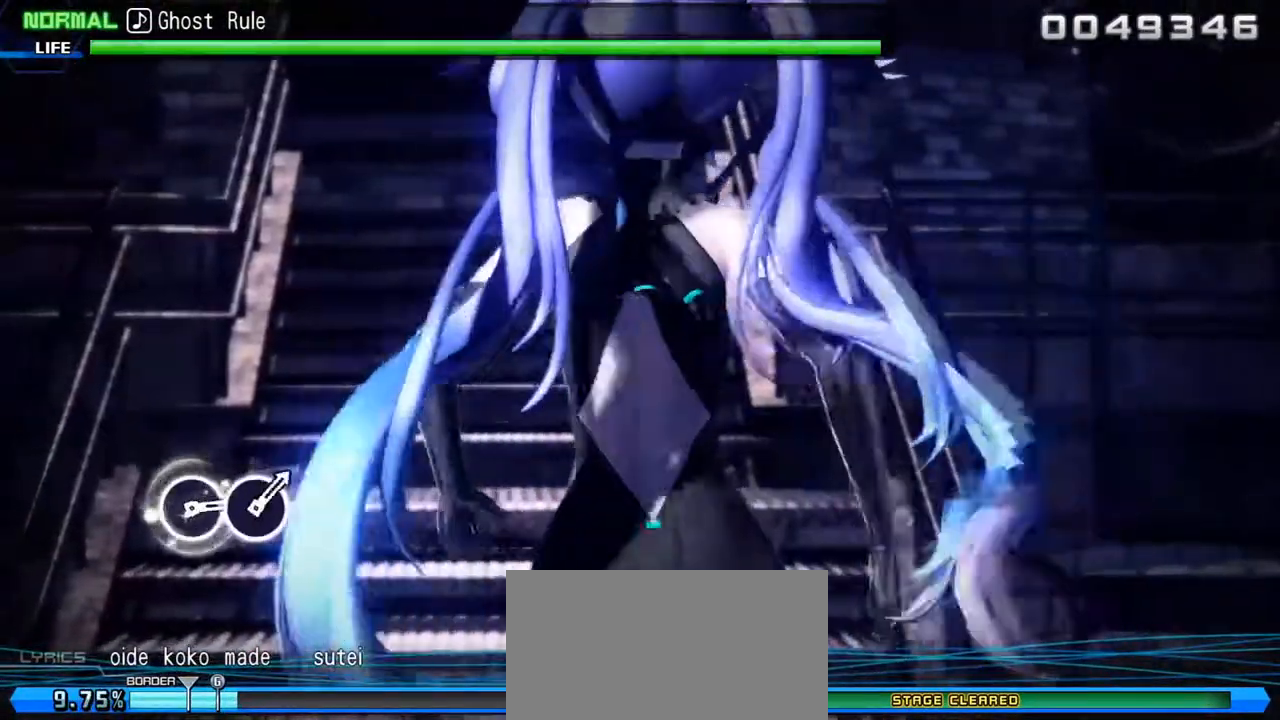
{"buttons": [], "left_stick": "center", "right_stick": "center", "events": []}
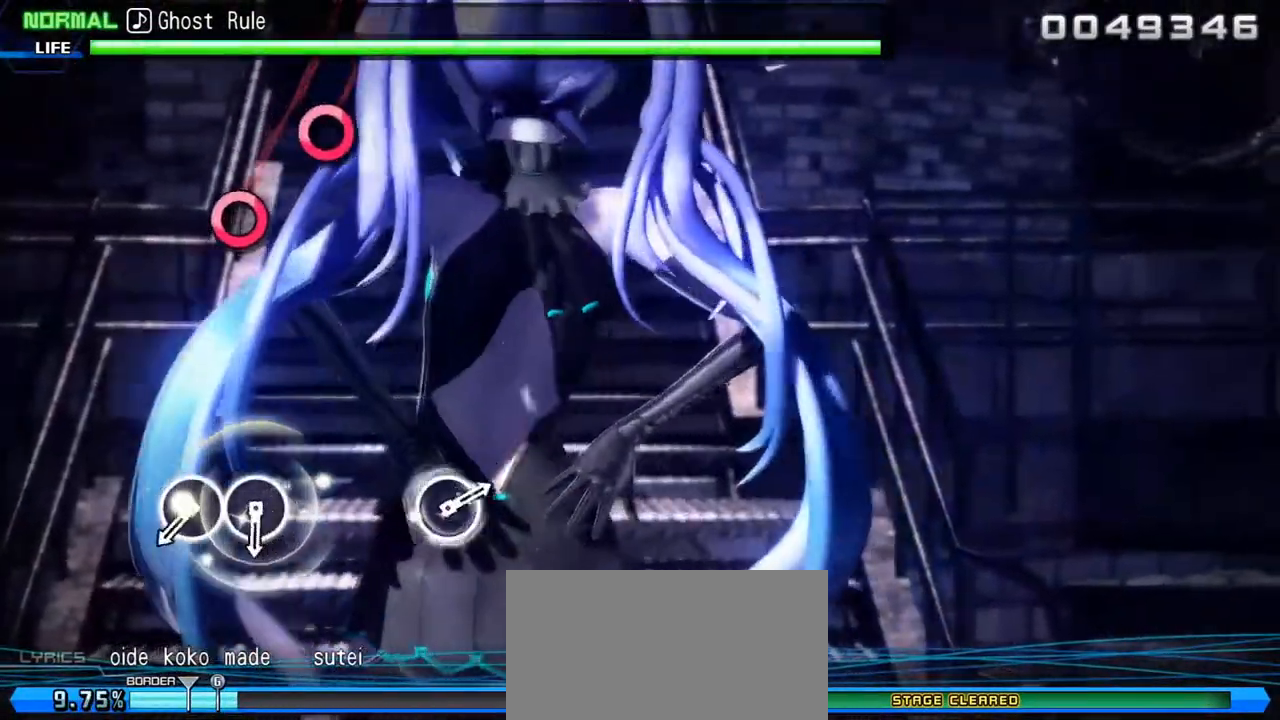
{"buttons": [], "left_stick": "center", "right_stick": "center", "events": [[383, "CIRCLE", "down"], [483, "CIRCLE", "up"]]}
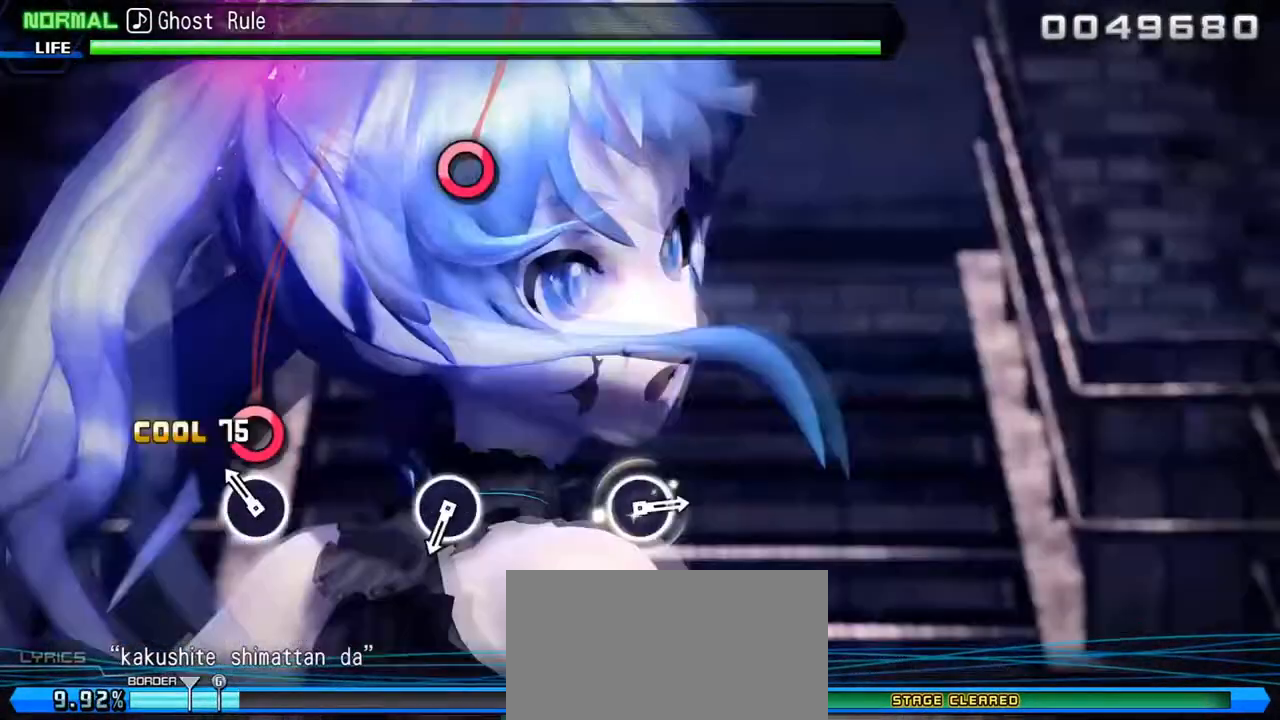
{"buttons": ["CIRCLE"], "left_stick": "center", "right_stick": "center", "events": [[50, "CIRCLE", "down"], [133, "CIRCLE", "up"], [450, "CIRCLE", "down"]]}
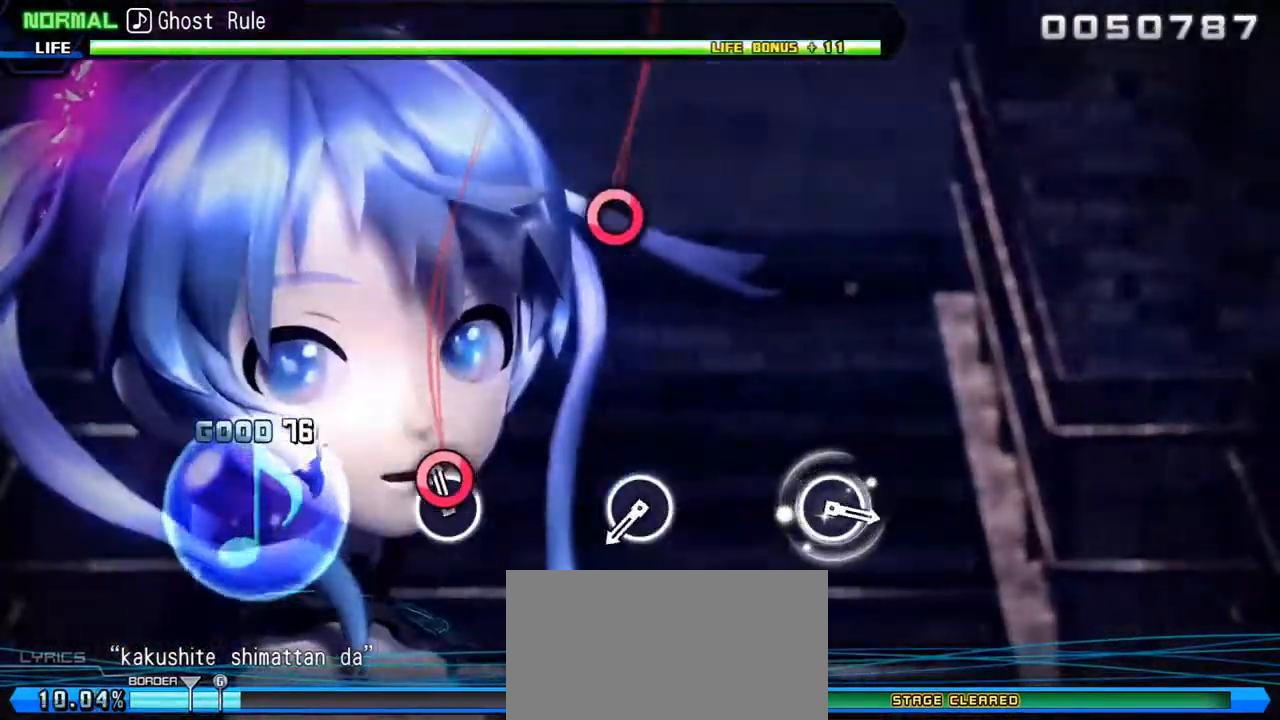
{"buttons": [], "left_stick": "center", "right_stick": "center", "events": [[50, "CIRCLE", "up"], [383, "CIRCLE", "down"], [483, "CIRCLE", "up"]]}
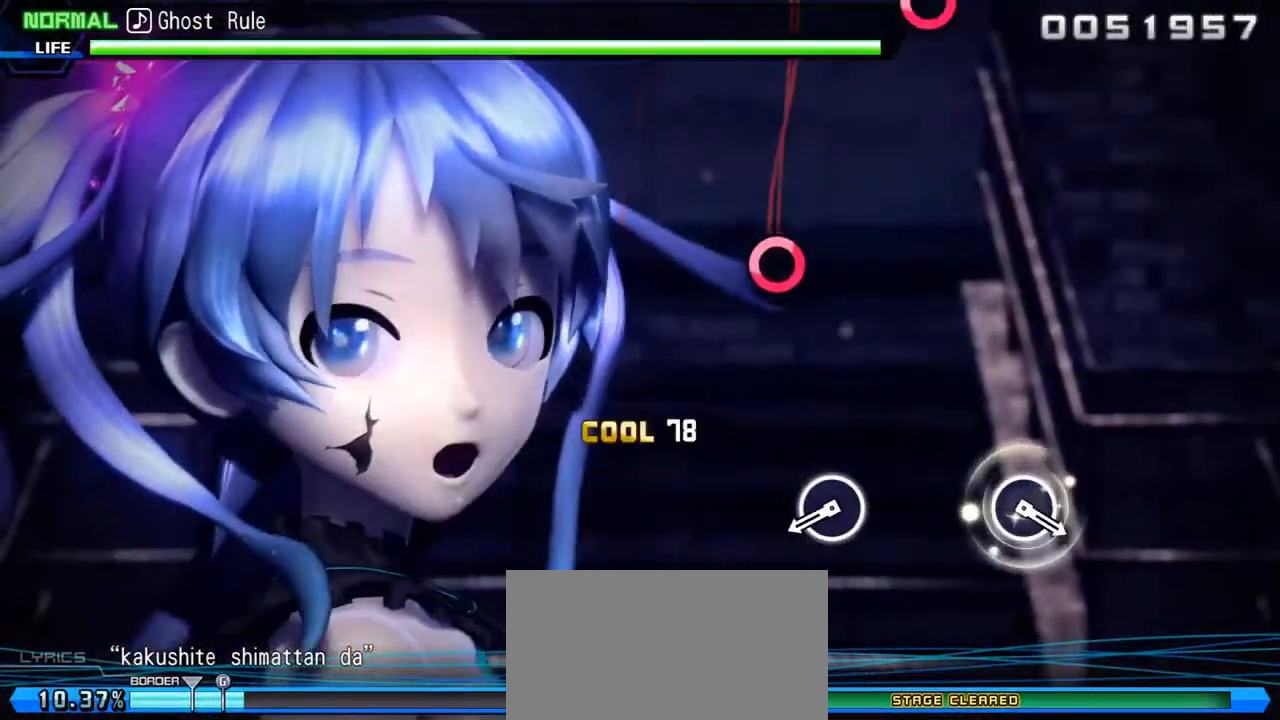
{"buttons": [], "left_stick": "center", "right_stick": "center", "events": [[317, "CIRCLE", "down"], [417, "CIRCLE", "up"]]}
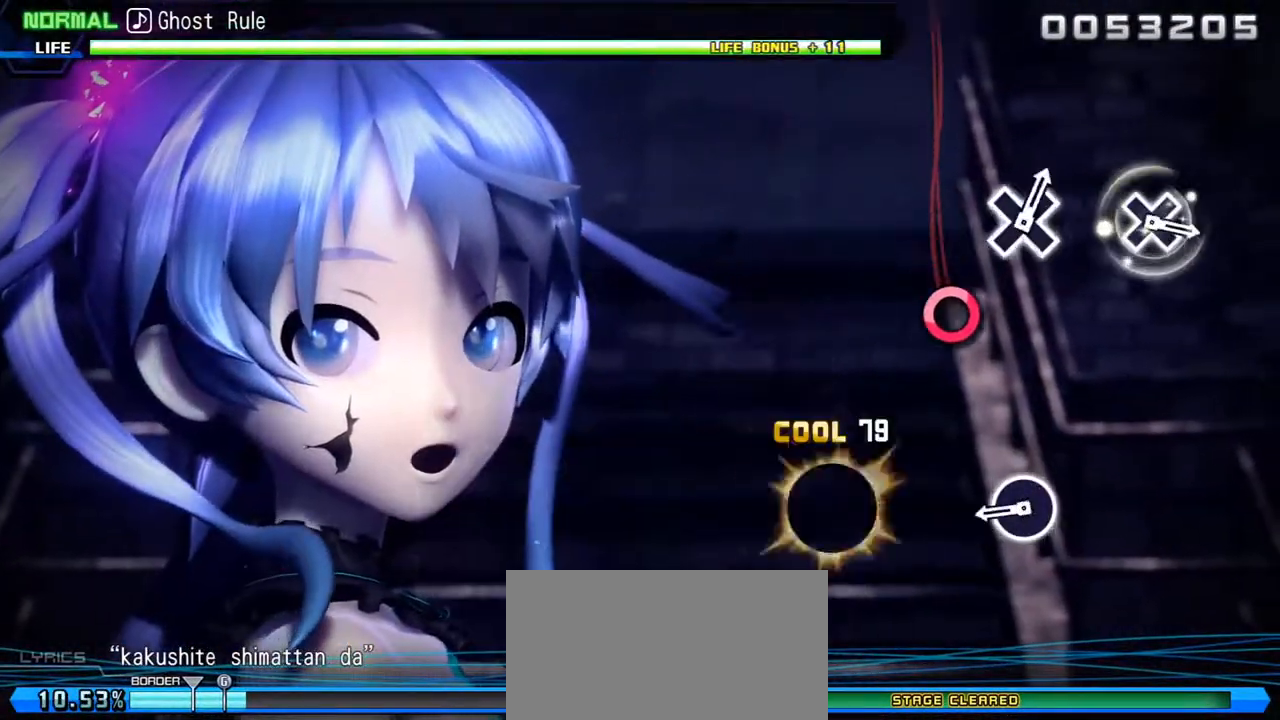
{"buttons": [], "left_stick": "center", "right_stick": "center", "events": [[217, "CIRCLE", "down"], [333, "CIRCLE", "up"]]}
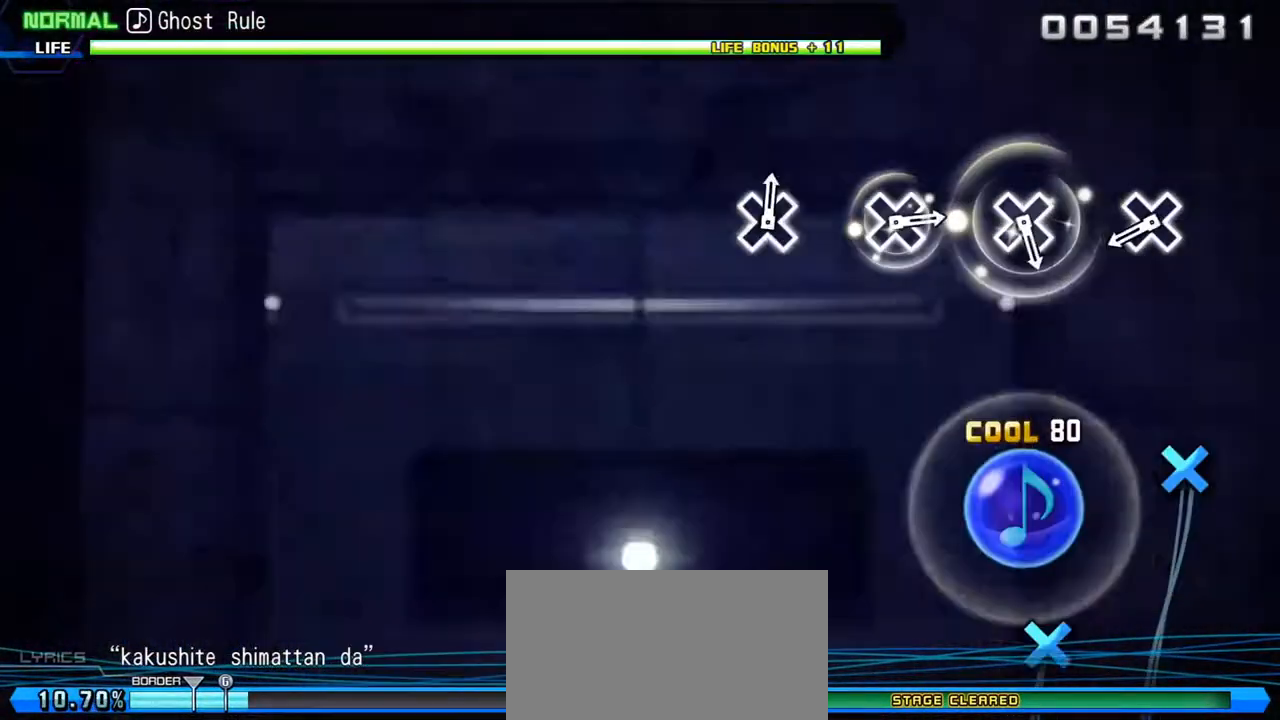
{"buttons": [], "left_stick": "center", "right_stick": "center", "events": [[283, "CROSS", "down"], [383, "CROSS", "up"]]}
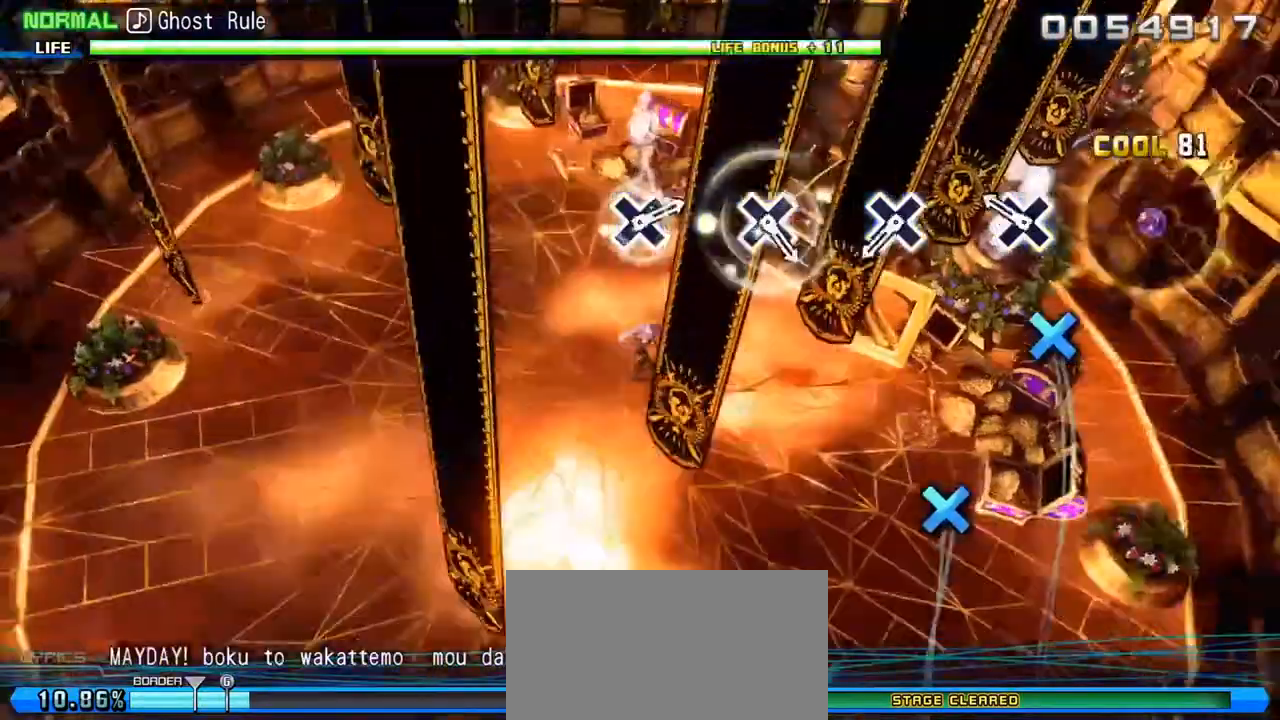
{"buttons": [], "left_stick": "center", "right_stick": "center", "events": [[83, "CROSS", "down"], [183, "CROSS", "up"], [367, "CROSS", "down"], [467, "CROSS", "up"]]}
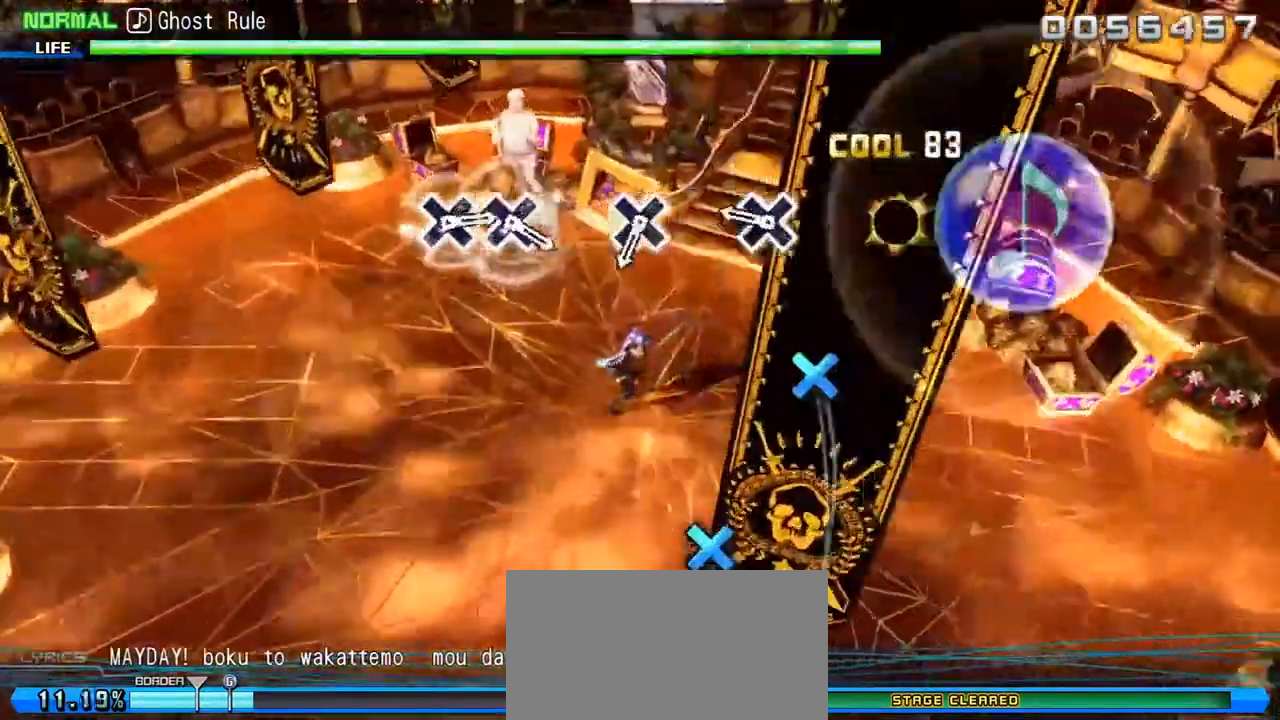
{"buttons": ["CROSS"], "left_stick": "center", "right_stick": "center", "events": [[133, "CROSS", "down"], [250, "CROSS", "up"], [433, "CROSS", "down"]]}
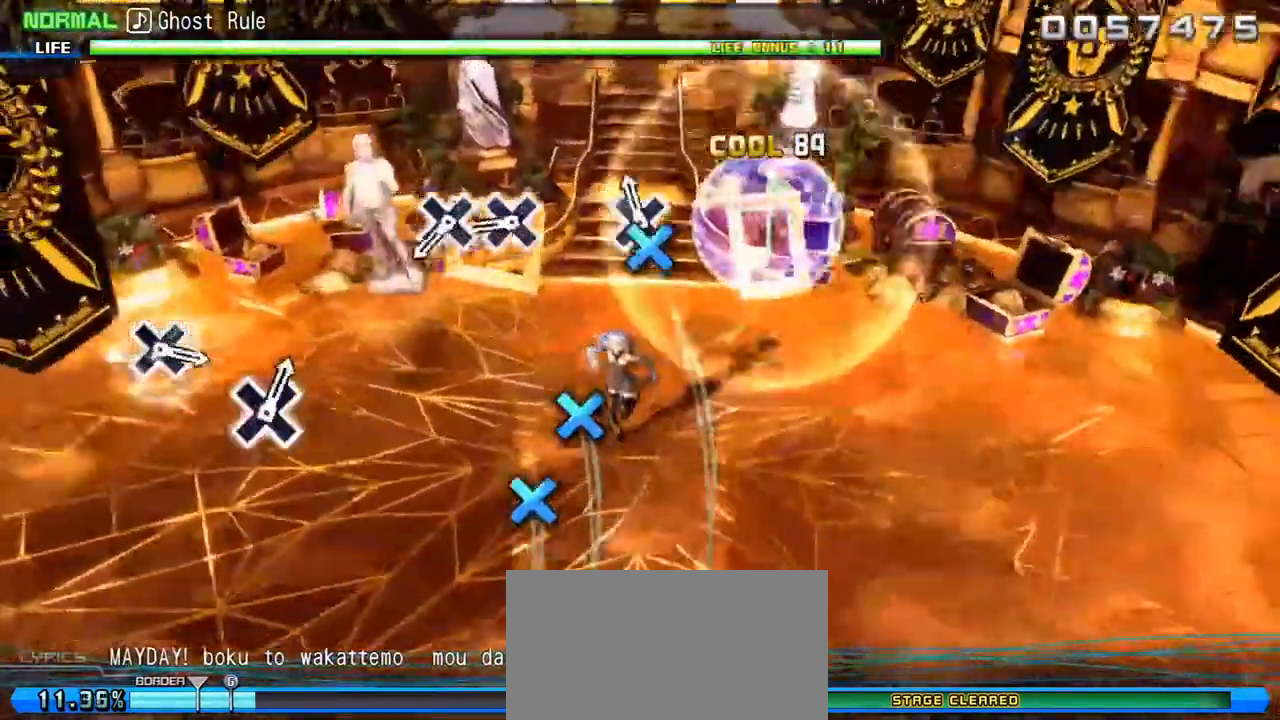
{"buttons": [], "left_stick": "center", "right_stick": "center", "events": [[33, "CROSS", "up"], [200, "CROSS", "down"], [283, "CROSS", "up"], [383, "CROSS", "down"], [450, "CROSS", "up"]]}
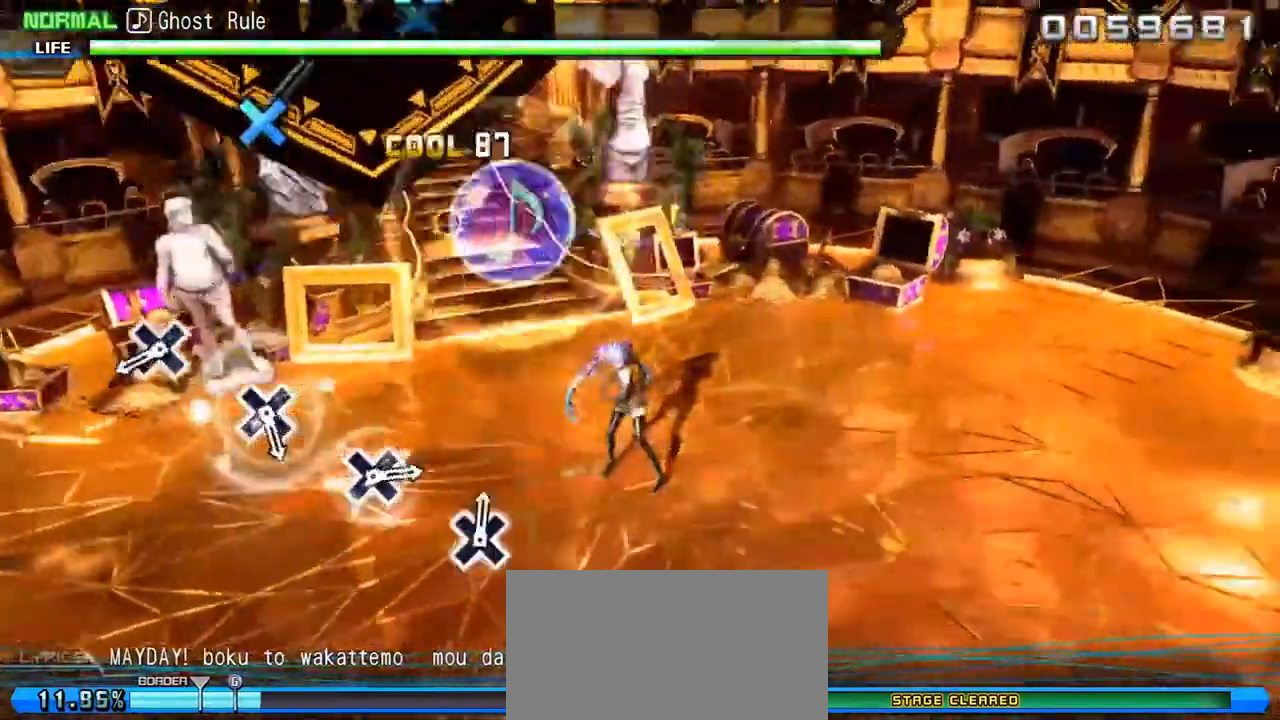
{"buttons": [], "left_stick": "center", "right_stick": "center", "events": [[333, "CROSS", "down"], [417, "CROSS", "up"]]}
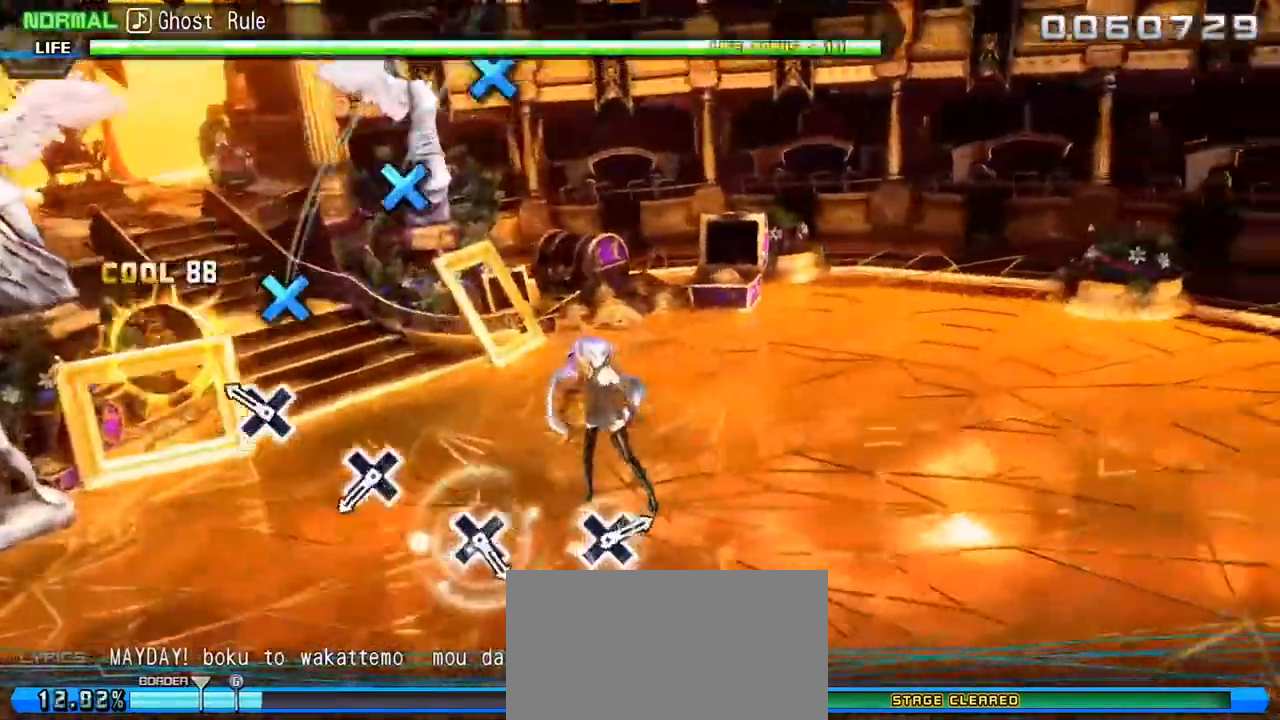
{"buttons": [], "left_stick": "center", "right_stick": "center", "events": [[100, "CROSS", "down"], [183, "CROSS", "up"], [400, "CROSS", "down"], [500, "CROSS", "up"]]}
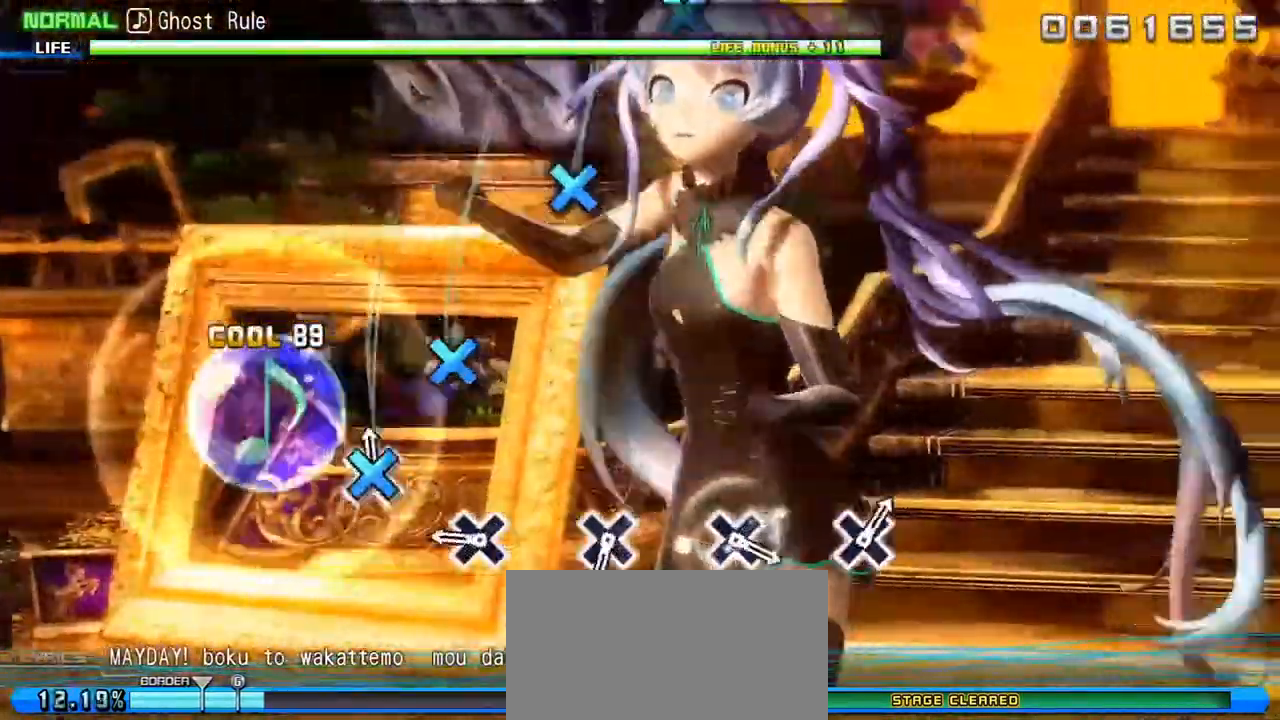
{"buttons": ["CROSS"], "left_stick": "center", "right_stick": "center", "events": [[167, "CROSS", "down"], [267, "CROSS", "up"], [450, "CROSS", "down"]]}
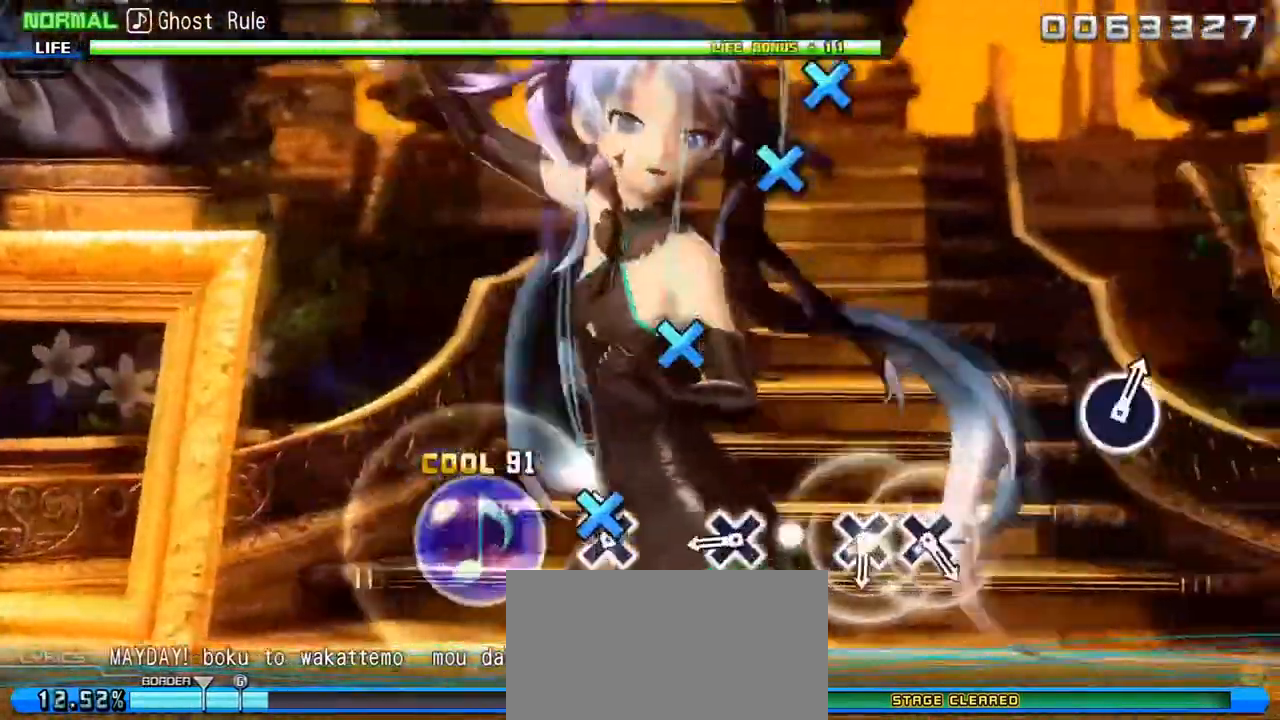
{"buttons": ["CROSS"], "left_stick": "center", "right_stick": "center", "events": [[67, "CROSS", "up"], [250, "CROSS", "down"], [367, "CROSS", "up"], [500, "CROSS", "down"]]}
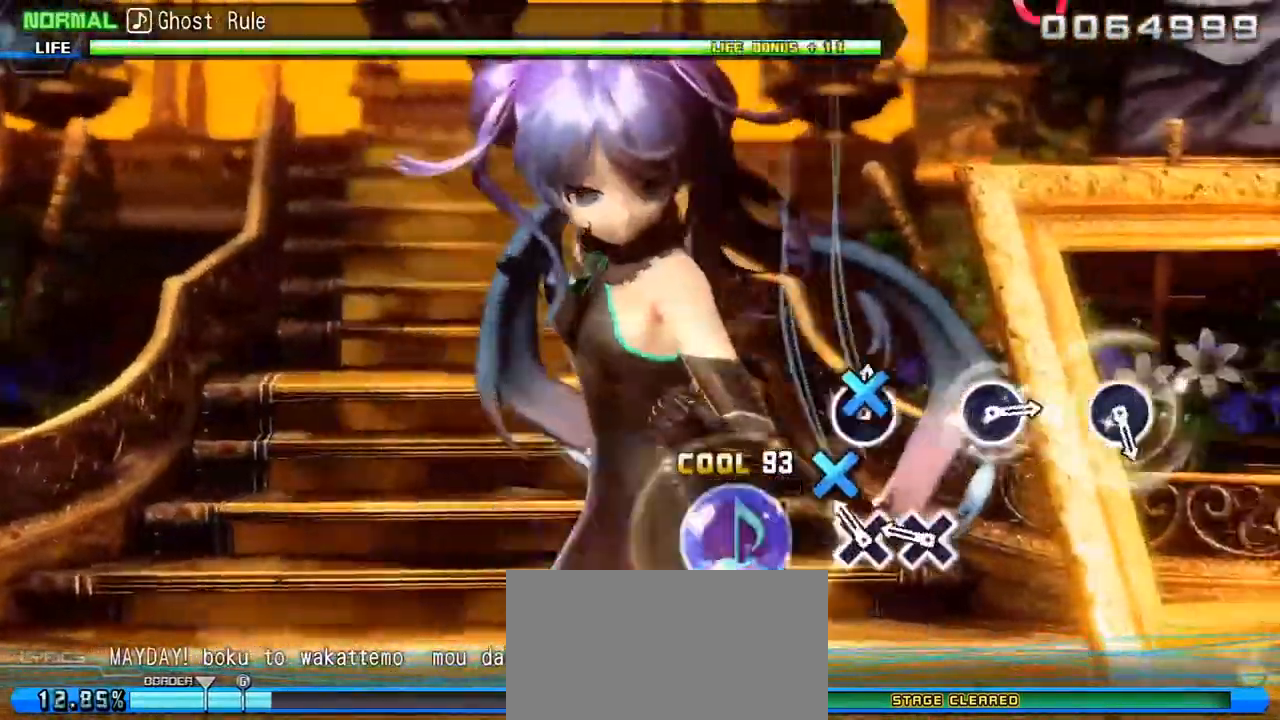
{"buttons": [], "left_stick": "center", "right_stick": "center", "events": [[100, "CROSS", "up"], [183, "CROSS", "down"], [250, "CROSS", "up"]]}
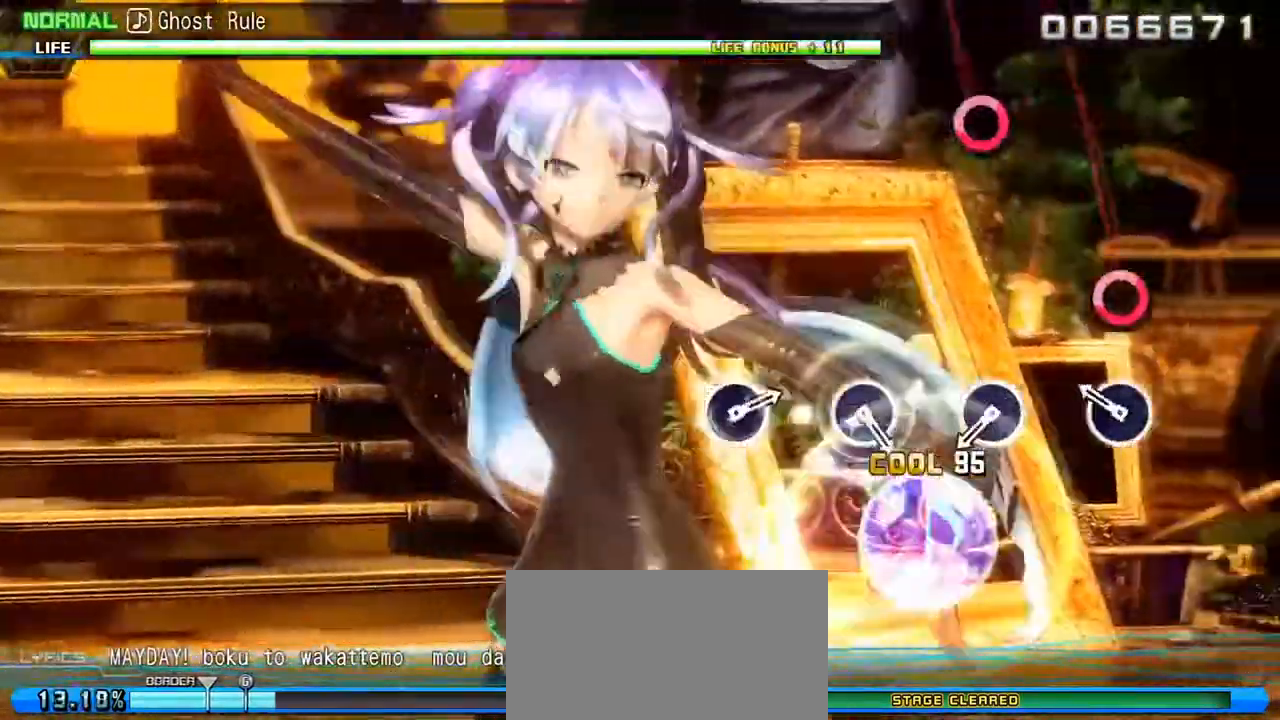
{"buttons": [], "left_stick": "center", "right_stick": "center", "events": [[100, "CIRCLE", "down"], [200, "CIRCLE", "up"], [383, "CIRCLE", "down"], [500, "CIRCLE", "up"]]}
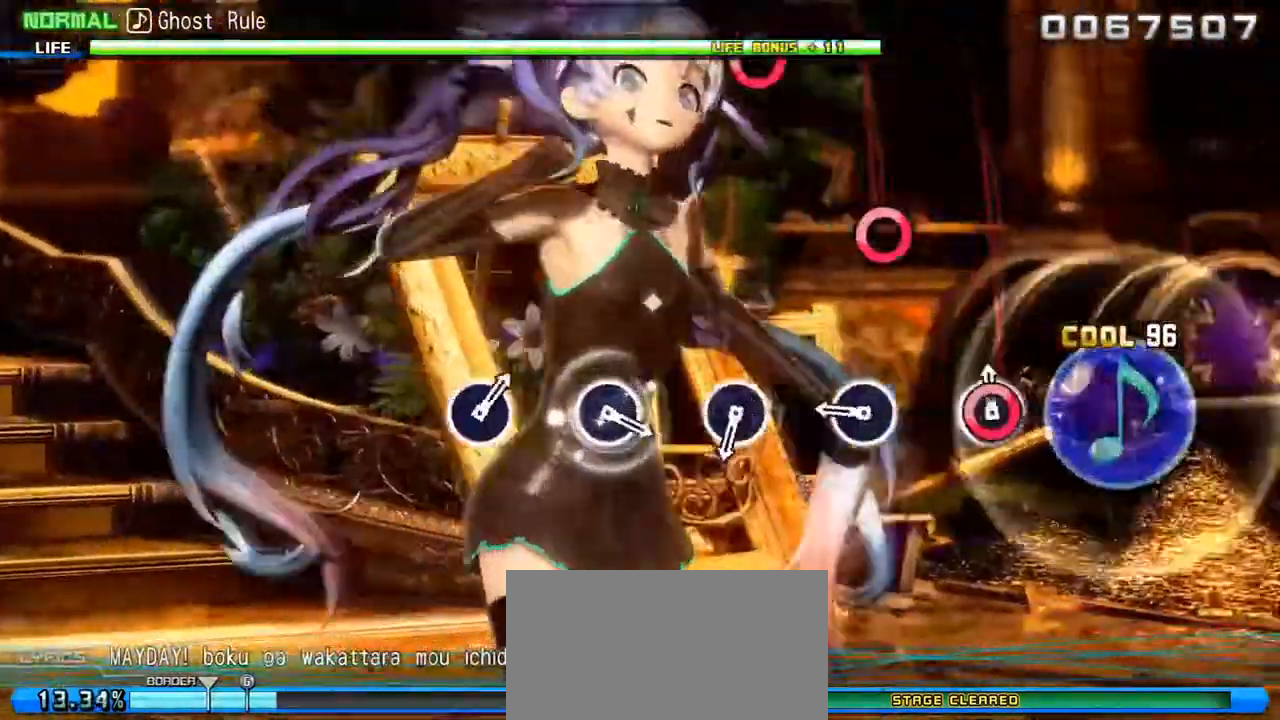
{"buttons": ["CIRCLE"], "left_stick": "center", "right_stick": "center", "events": [[133, "CIRCLE", "down"], [233, "CIRCLE", "up"], [450, "CIRCLE", "down"]]}
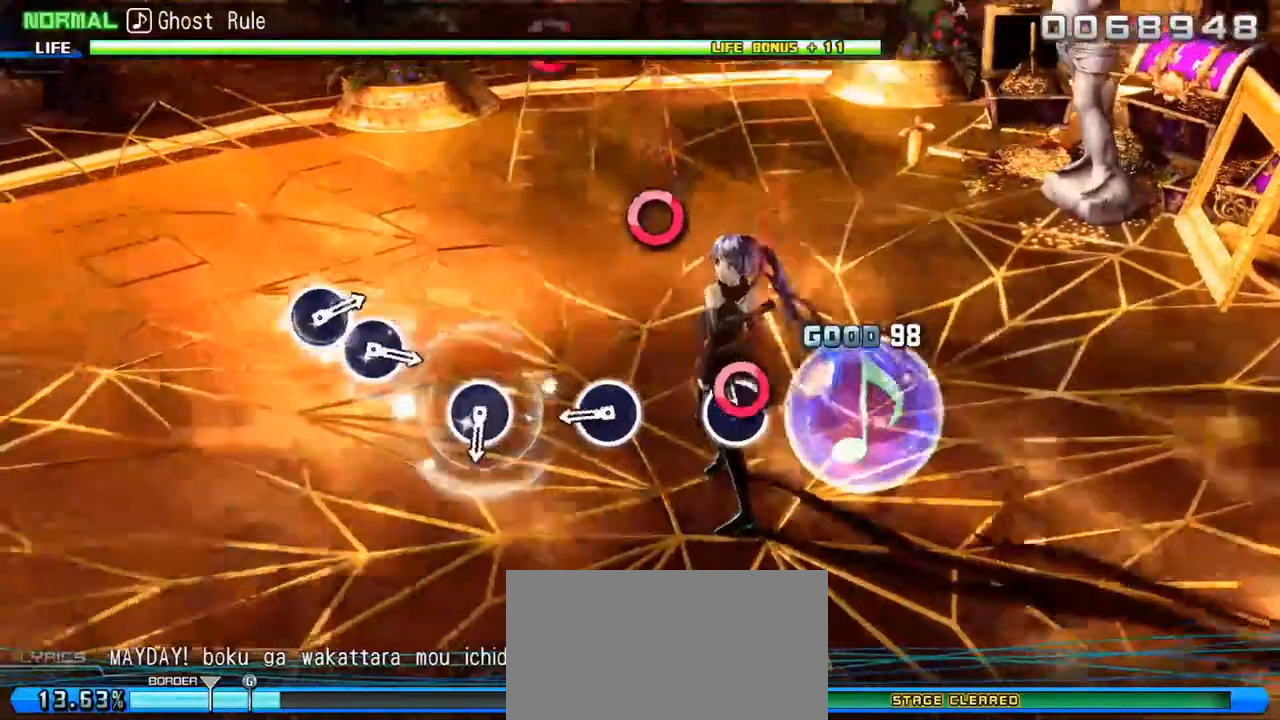
{"buttons": [], "left_stick": "center", "right_stick": "center", "events": [[67, "CIRCLE", "up"], [233, "CIRCLE", "down"], [333, "CIRCLE", "up"]]}
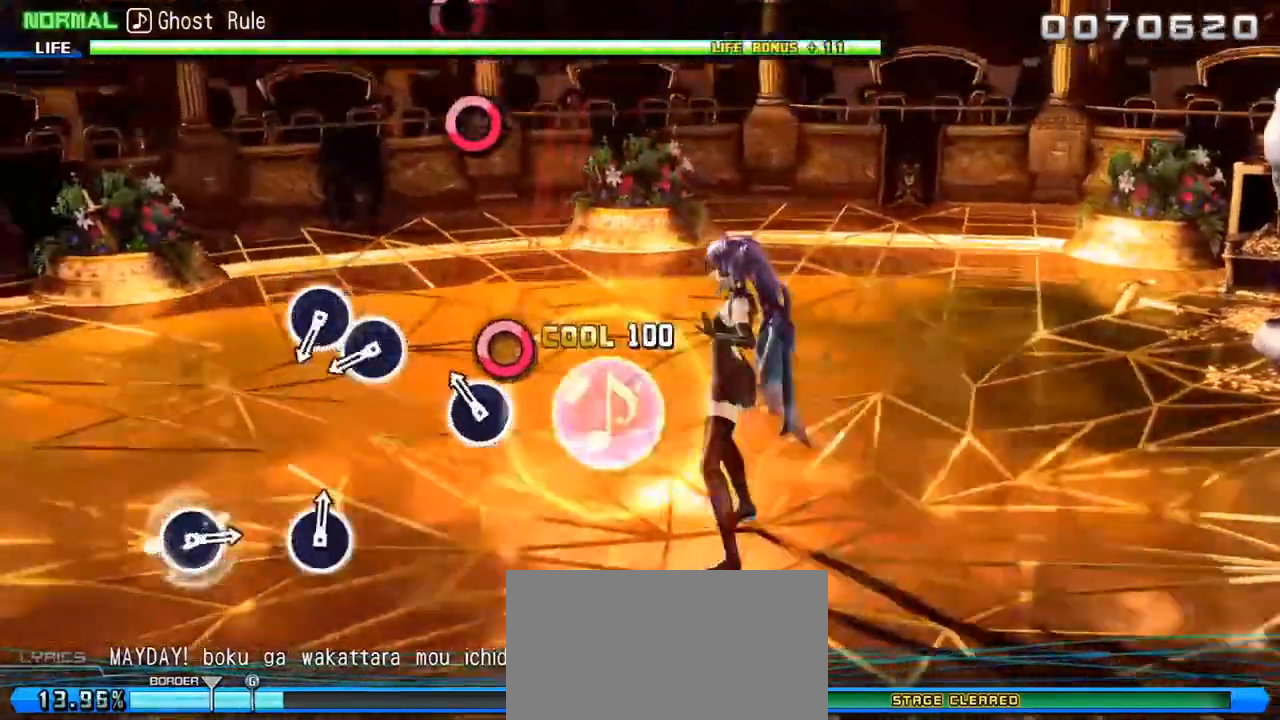
{"buttons": ["CIRCLE"], "left_stick": "center", "right_stick": "center", "events": [[17, "CIRCLE", "down"], [133, "CIRCLE", "up"], [267, "CIRCLE", "down"], [350, "CIRCLE", "up"], [450, "CIRCLE", "down"]]}